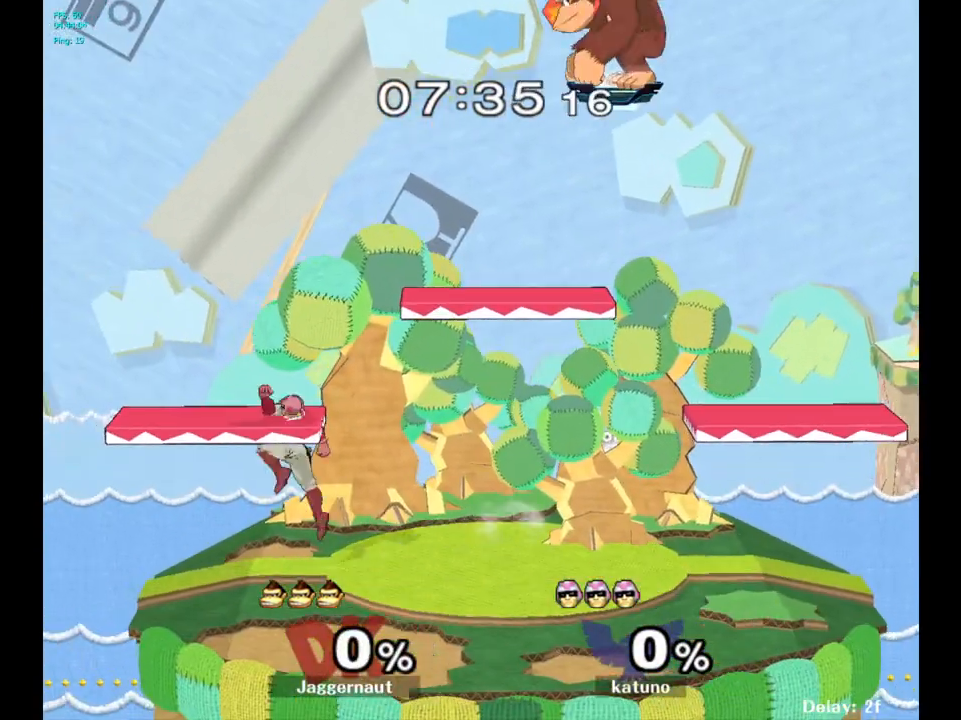
Gameplay with a controller (Nintendo layout); each line is a JSON object with the inputs held at the frame after it. "events" lists button and stick changes between this image and that frame as [ms after this image, input, new state], when the widget could be followed in between. Not read: L3 R3.
{"buttons": [], "left_stick": "down-left", "right_stick": "center", "events": [[383, "left_stick", "down-left"]]}
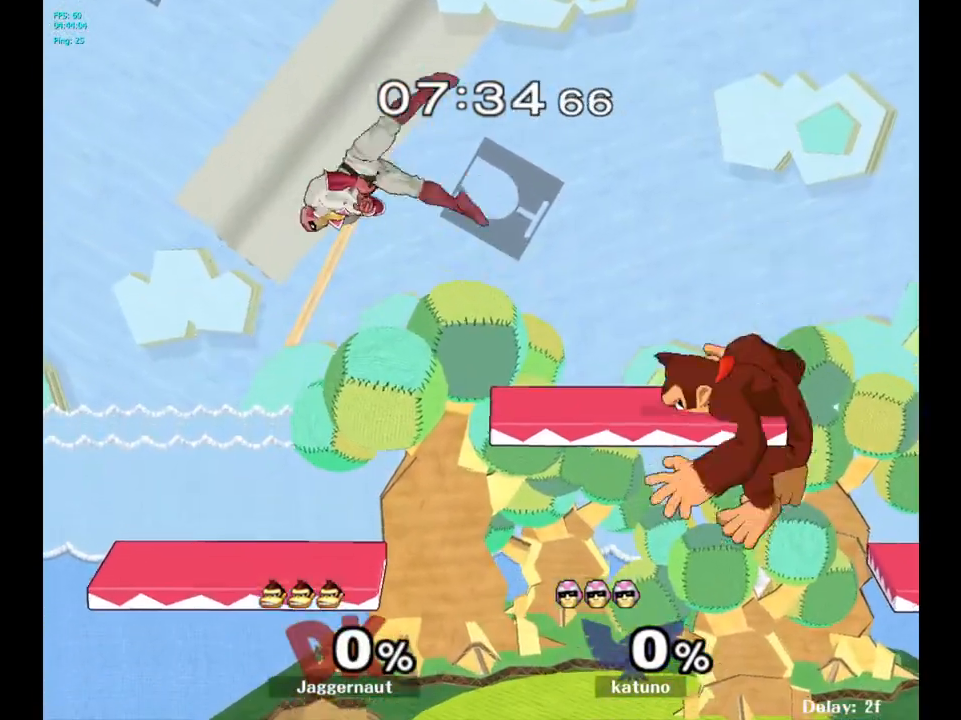
{"buttons": [], "left_stick": "right", "right_stick": "center", "events": [[17, "left_stick", "down"], [283, "left_stick", "center"], [400, "left_stick", "right"]]}
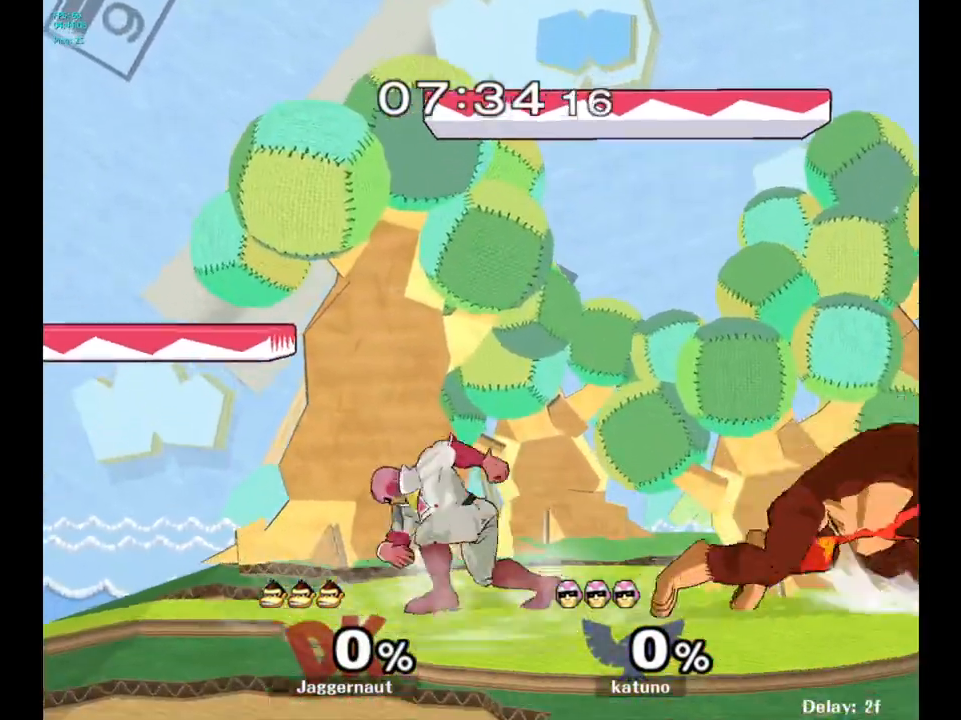
{"buttons": [], "left_stick": "left", "right_stick": "center", "events": [[17, "left_stick", "left"], [100, "left_stick", "right"], [217, "left_stick", "left"], [317, "left_stick", "right"], [417, "left_stick", "left"]]}
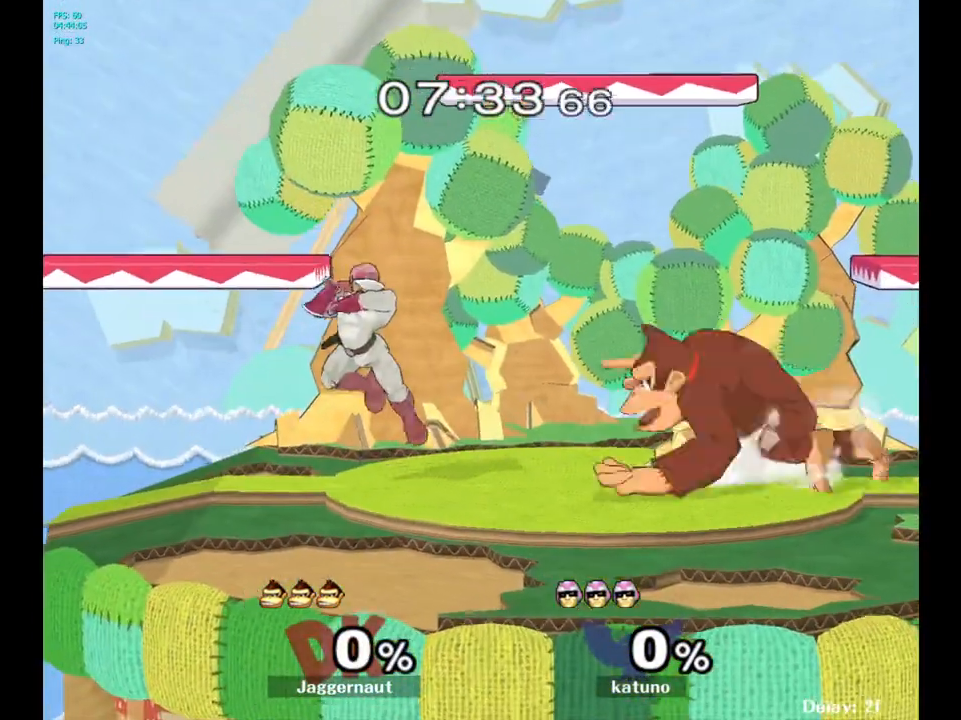
{"buttons": [], "left_stick": "center", "right_stick": "center", "events": [[17, "left_stick", "right"], [100, "left_stick", "left"], [183, "Y", "down"], [217, "left_stick", "center"], [333, "Y", "up"]]}
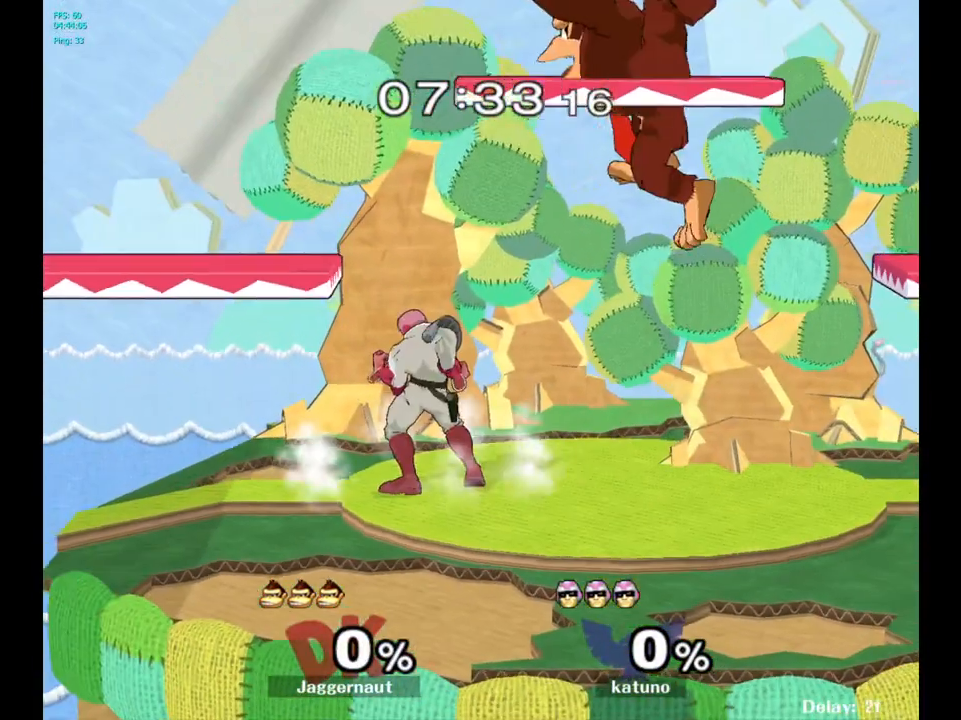
{"buttons": [], "left_stick": "left", "right_stick": "center", "events": [[50, "Y", "down"], [67, "left_stick", "down-right"], [150, "R1", "down"], [267, "Y", "up"], [267, "left_stick", "center"], [300, "R1", "up"], [417, "left_stick", "up"], [467, "left_stick", "left"]]}
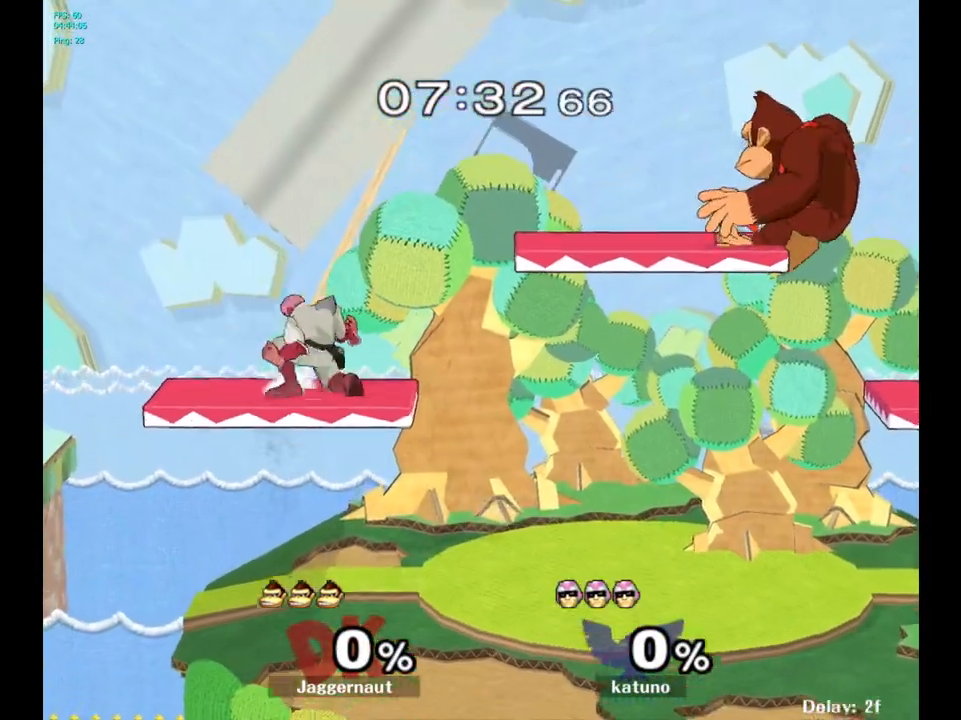
{"buttons": ["Y", "R1"], "left_stick": "down-left", "right_stick": "center", "events": [[117, "left_stick", "down-left"], [200, "Y", "down"], [400, "R1", "down"]]}
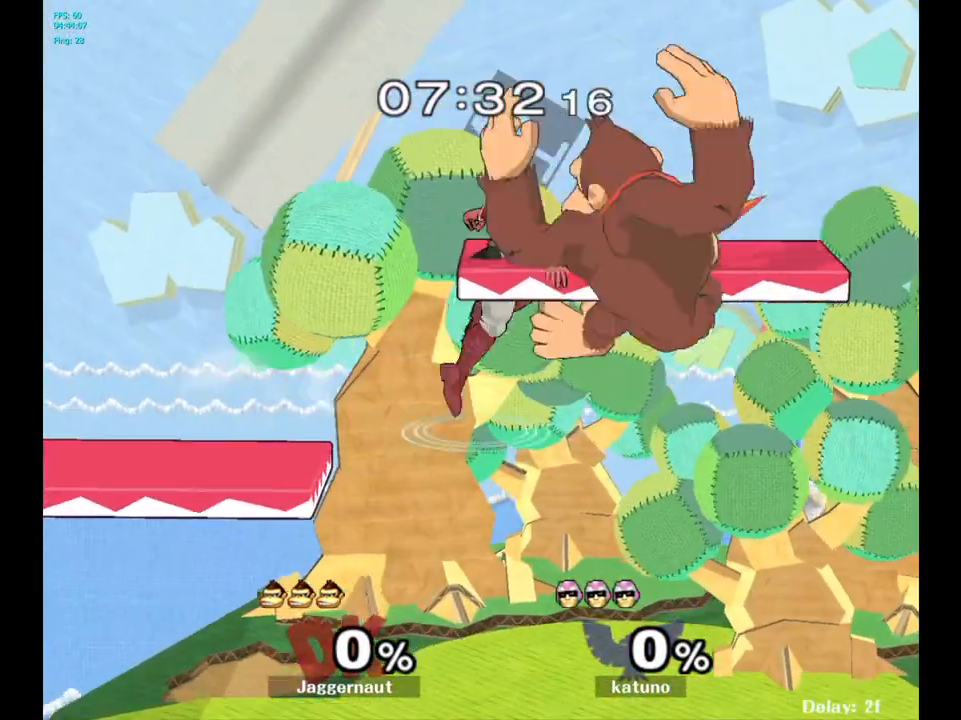
{"buttons": [], "left_stick": "up-left", "right_stick": "center", "events": [[33, "left_stick", "left"], [50, "Y", "up"], [267, "left_stick", "down"], [350, "R1", "up"], [400, "left_stick", "up-left"]]}
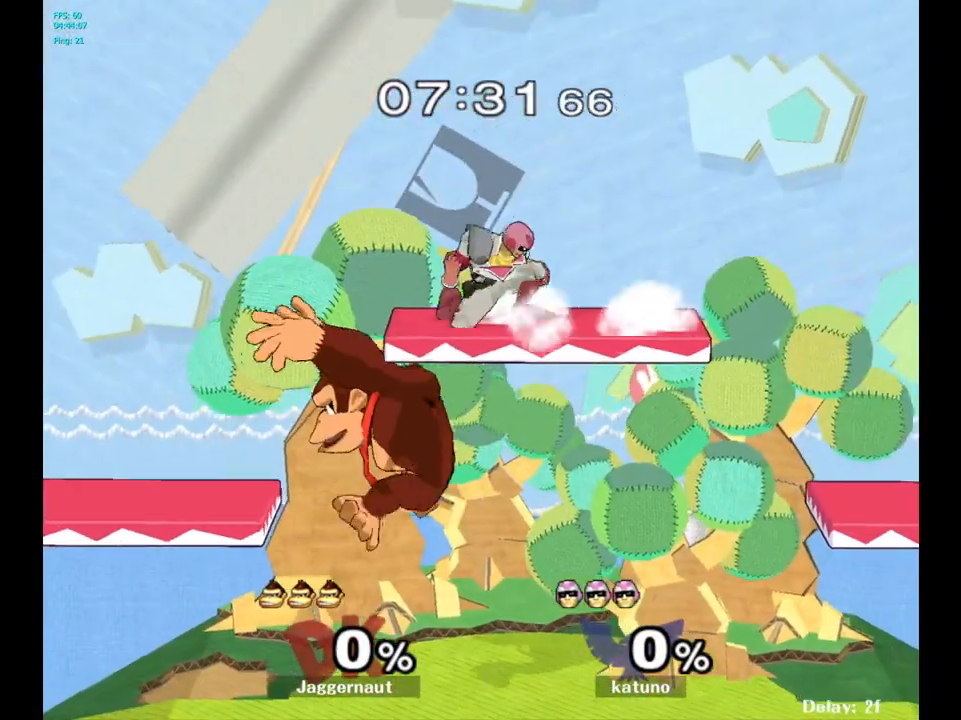
{"buttons": [], "left_stick": "left", "right_stick": "center", "events": [[67, "left_stick", "down-left"], [333, "left_stick", "center"], [433, "left_stick", "left"]]}
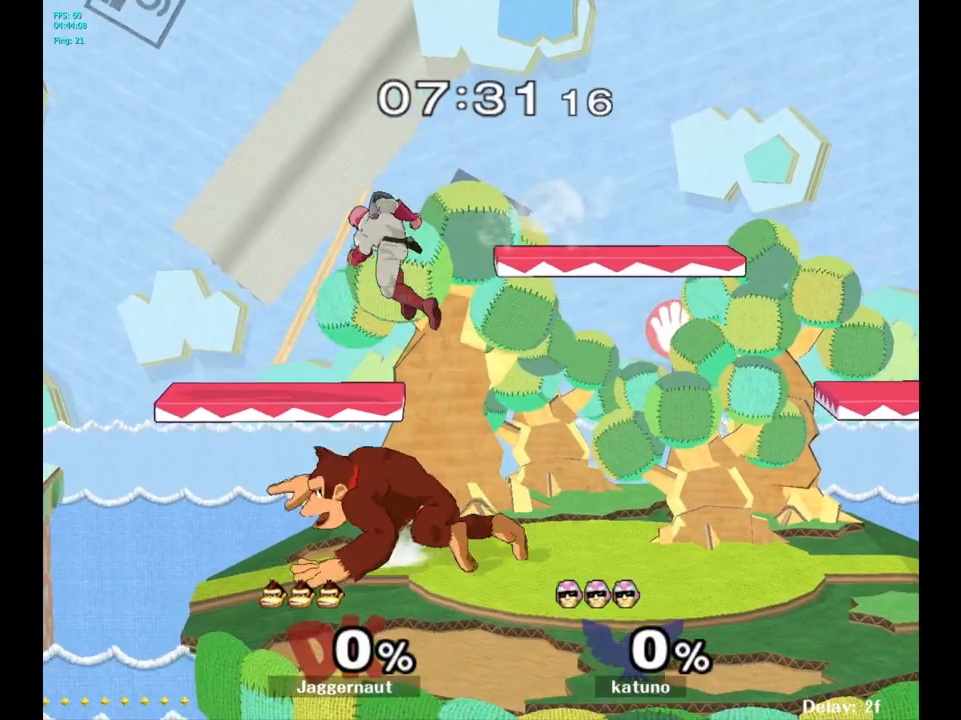
{"buttons": ["Y"], "left_stick": "right", "right_stick": "center", "events": [[100, "Y", "down"], [167, "Y", "up"], [167, "left_stick", "right"], [400, "Y", "down"]]}
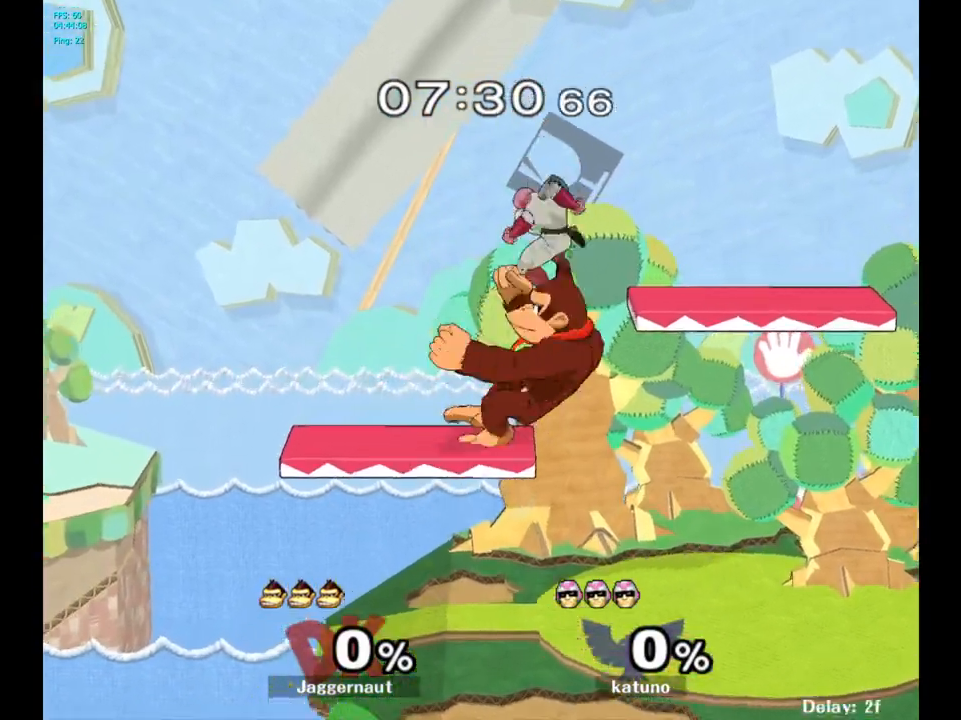
{"buttons": [], "left_stick": "down", "right_stick": "center", "events": [[50, "Y", "up"], [133, "left_stick", "up-left"], [183, "left_stick", "left"], [433, "left_stick", "center"], [500, "left_stick", "down"]]}
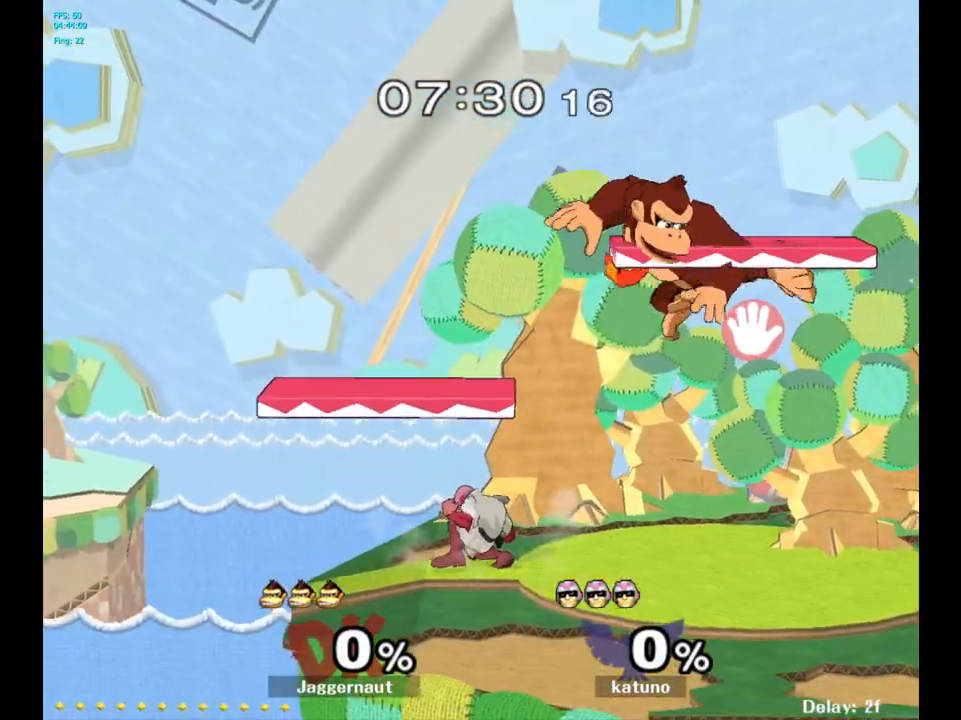
{"buttons": ["R1"], "left_stick": "left", "right_stick": "center", "events": [[17, "R1", "down"], [67, "left_stick", "left"], [383, "left_stick", "down-left"], [483, "left_stick", "left"]]}
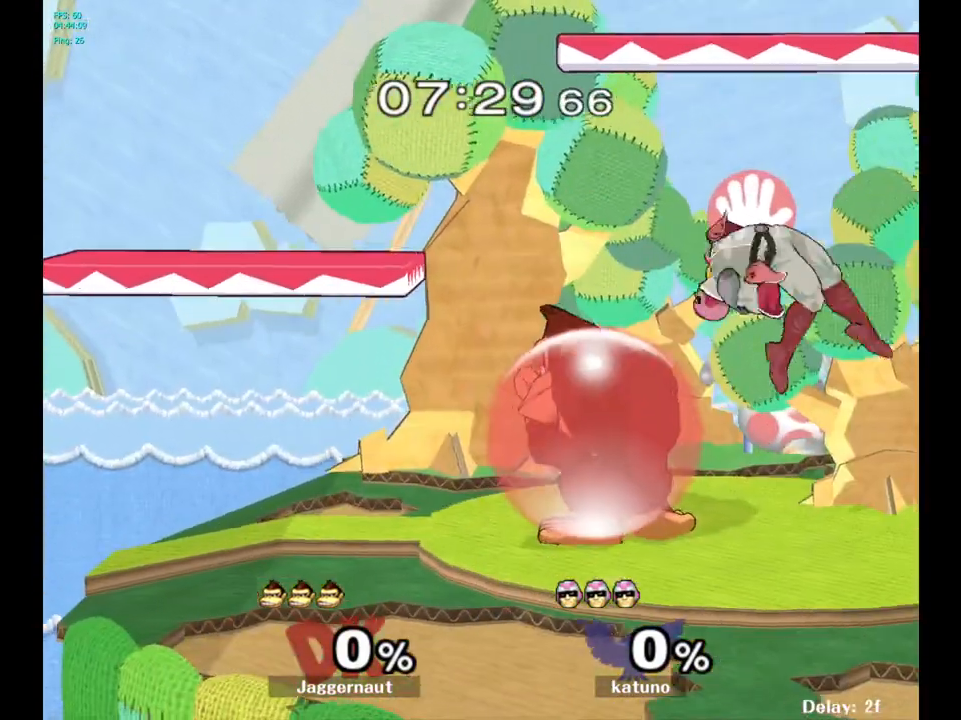
{"buttons": [], "left_stick": "right", "right_stick": "center", "events": [[133, "left_stick", "center"], [183, "Y", "down"], [200, "R1", "up"], [217, "Y", "up"], [217, "left_stick", "right"], [383, "right_stick", "right"], [433, "right_stick", "center"]]}
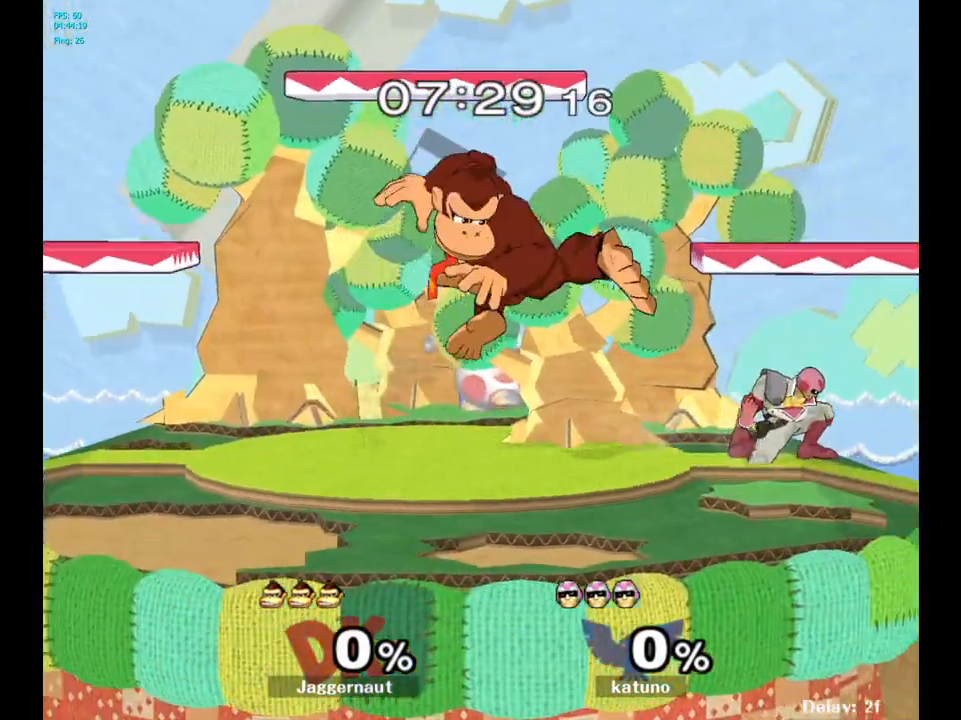
{"buttons": ["R1"], "left_stick": "center", "right_stick": "center", "events": [[150, "left_stick", "down"], [200, "R1", "down"], [367, "left_stick", "center"]]}
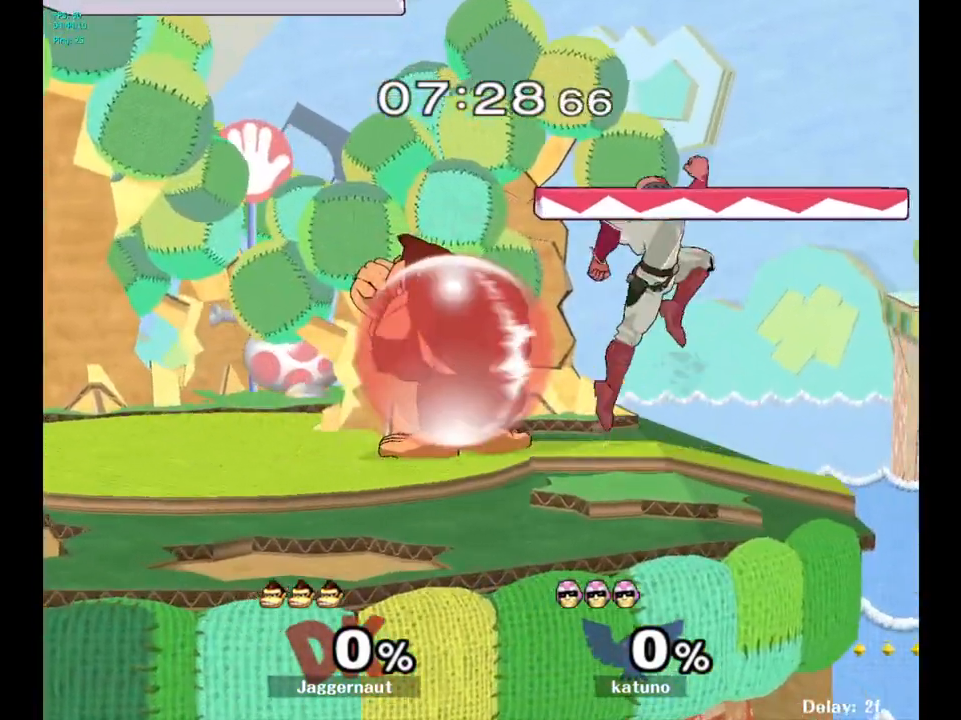
{"buttons": ["R1"], "left_stick": "center", "right_stick": "center", "events": []}
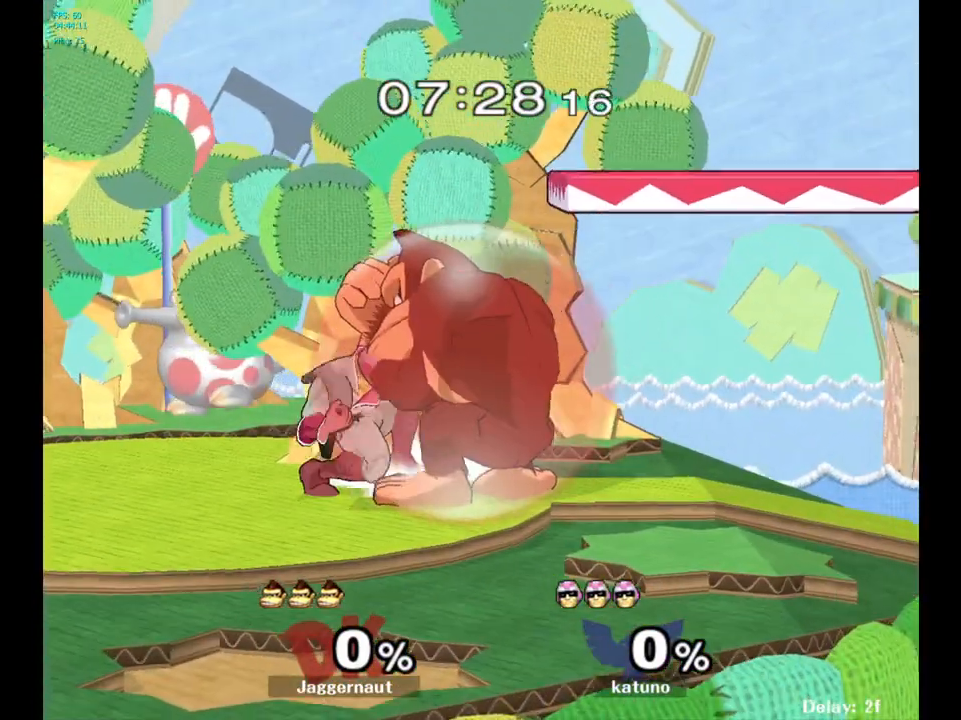
{"buttons": [], "left_stick": "left", "right_stick": "center", "events": [[267, "Y", "down"], [333, "left_stick", "left"], [367, "R1", "up"], [367, "Y", "up"]]}
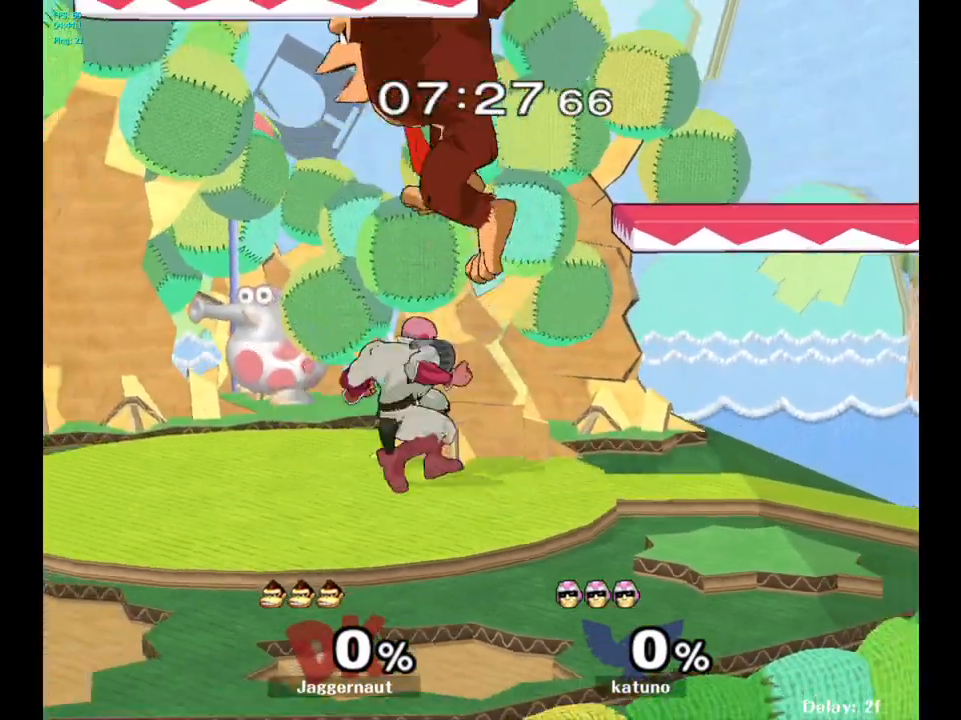
{"buttons": [], "left_stick": "down", "right_stick": "center", "events": [[133, "left_stick", "center"], [267, "left_stick", "down"]]}
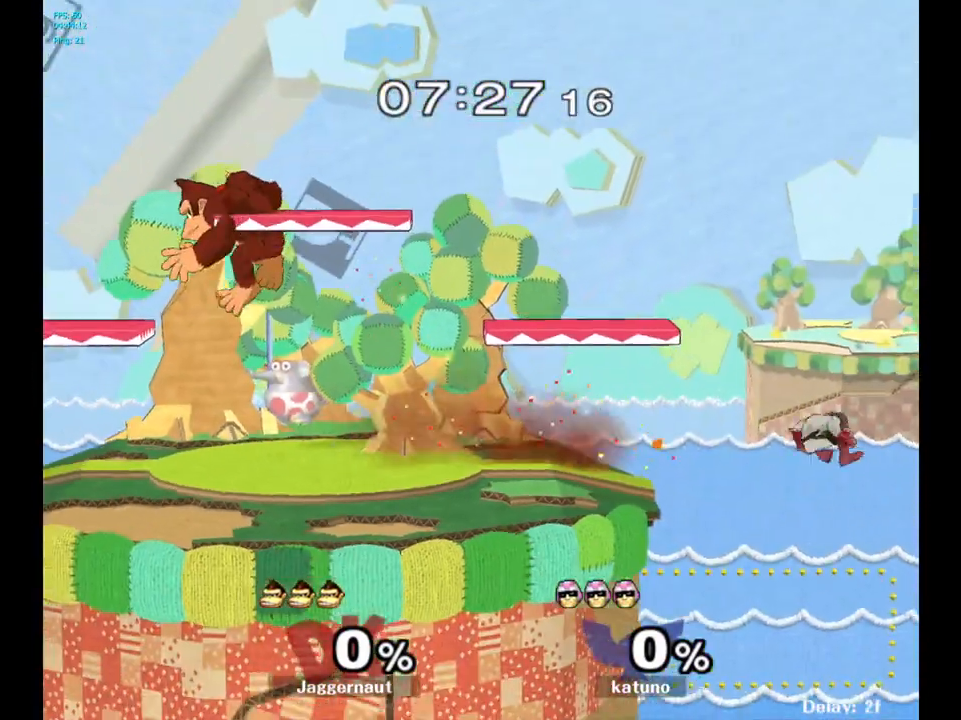
{"buttons": [], "left_stick": "right", "right_stick": "center", "events": [[50, "left_stick", "right"], [117, "left_stick", "center"], [500, "left_stick", "right"]]}
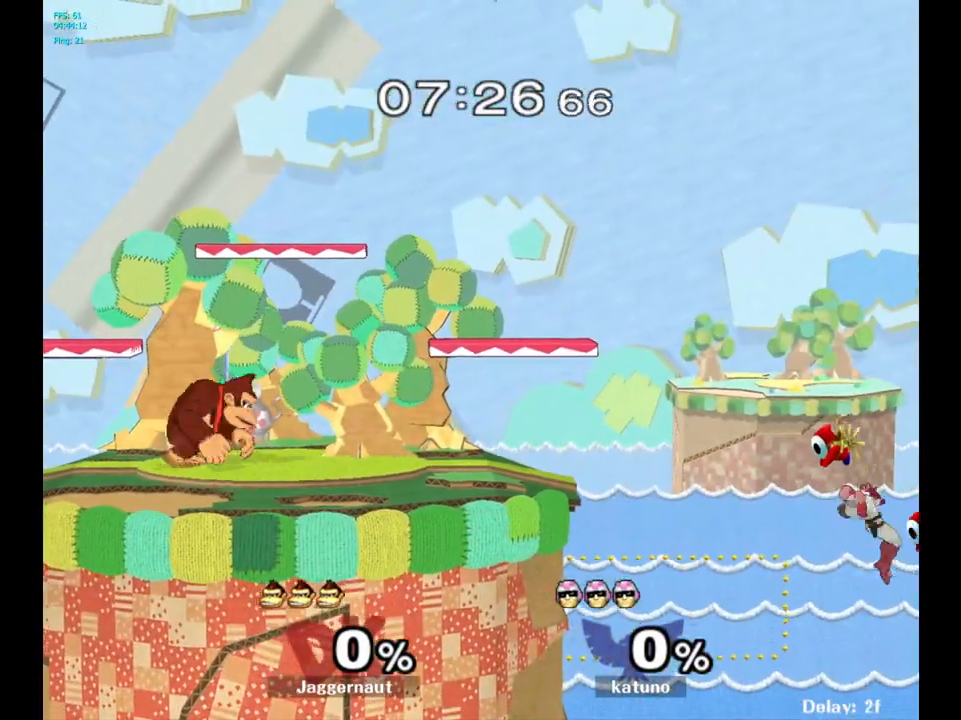
{"buttons": [], "left_stick": "down", "right_stick": "center", "events": [[433, "left_stick", "down"]]}
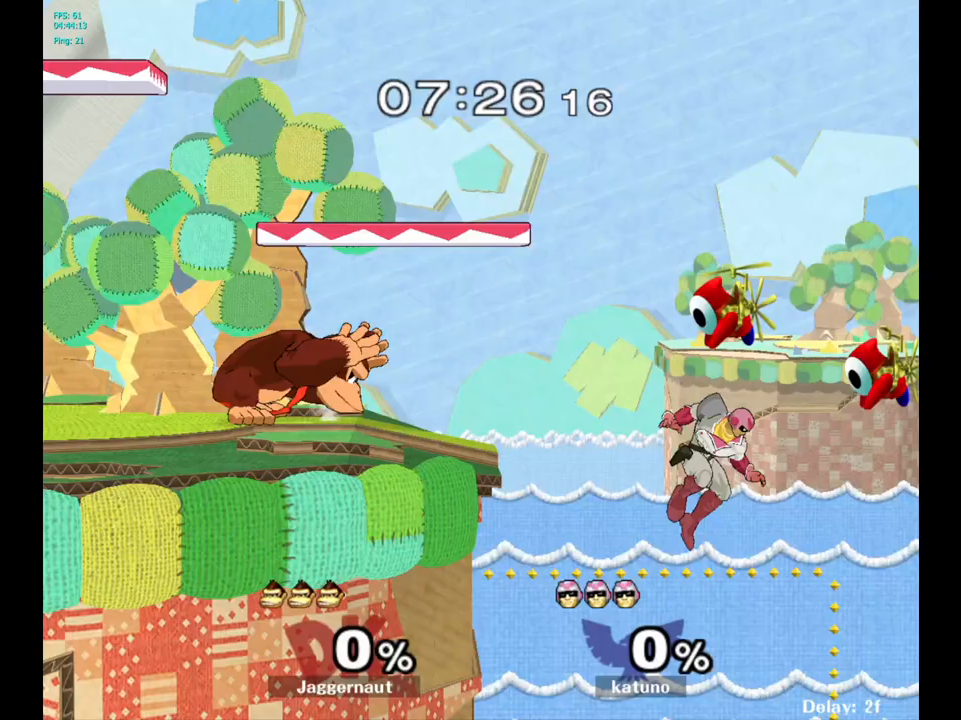
{"buttons": [], "left_stick": "center", "right_stick": "center", "events": [[167, "left_stick", "center"]]}
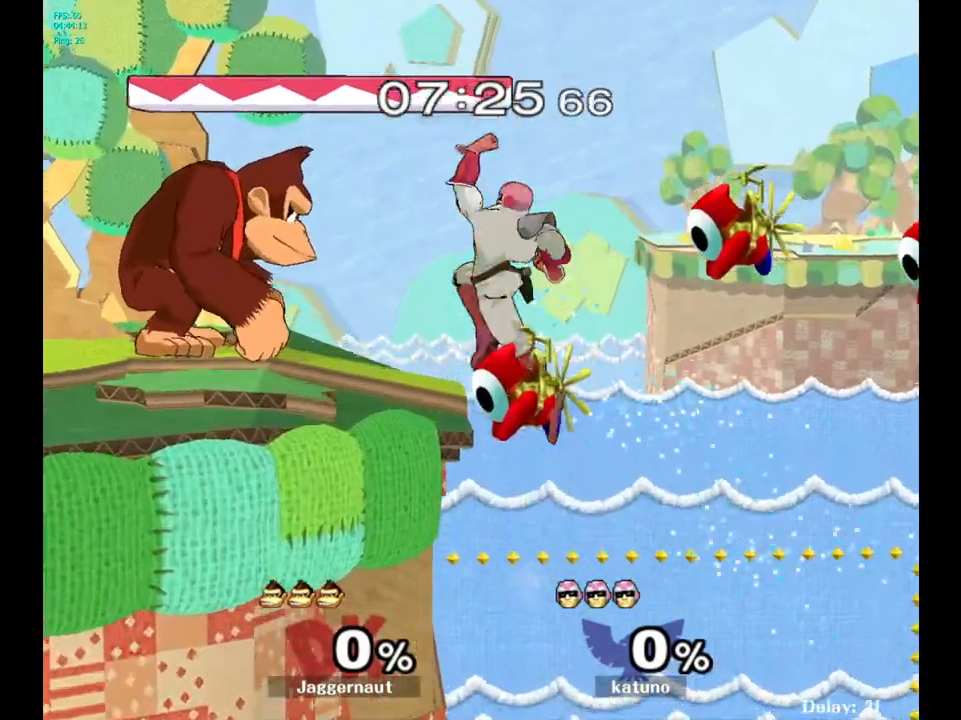
{"buttons": [], "left_stick": "center", "right_stick": "center", "events": [[50, "A", "down"], [167, "A", "up"]]}
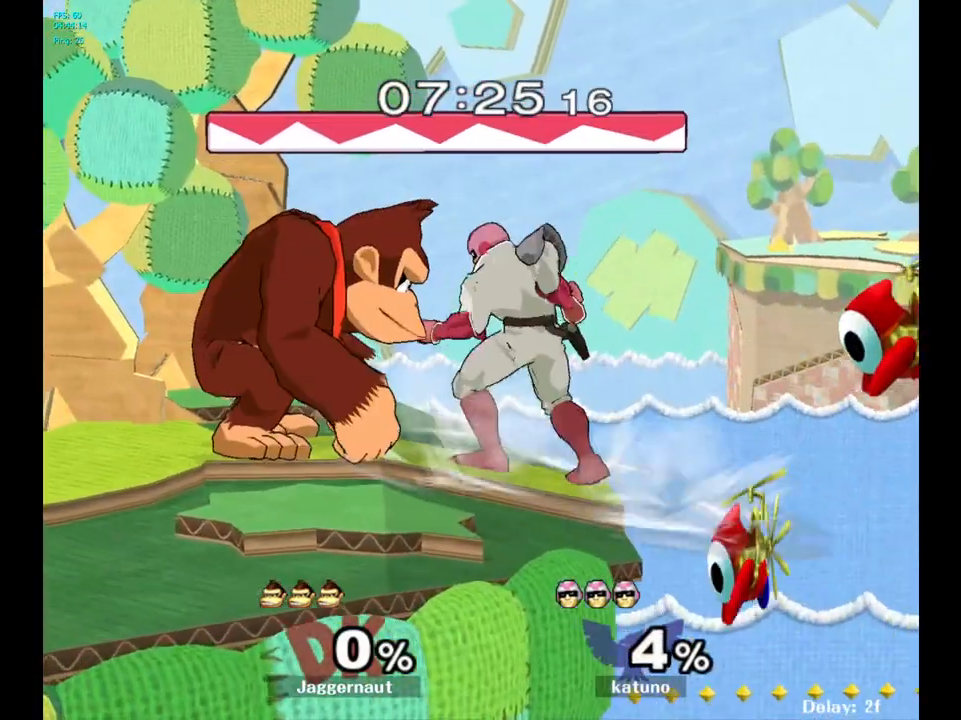
{"buttons": [], "left_stick": "right", "right_stick": "center", "events": [[83, "Z", "down"], [183, "Z", "up"], [267, "left_stick", "right"]]}
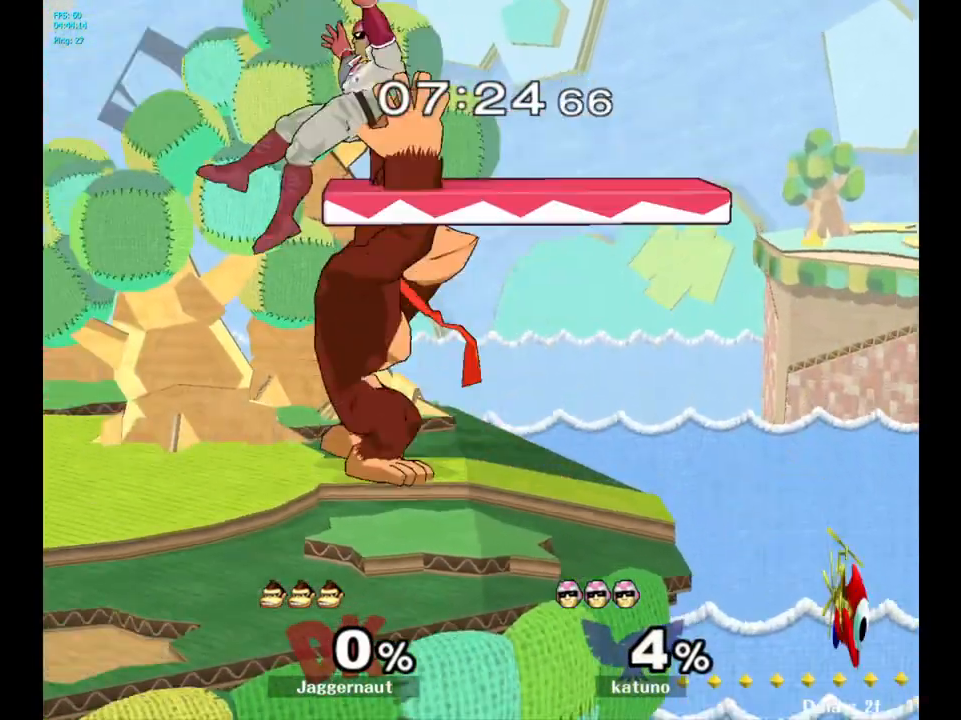
{"buttons": [], "left_stick": "right", "right_stick": "center", "events": [[367, "A", "down"], [383, "left_stick", "down-right"], [483, "left_stick", "right"], [500, "A", "up"]]}
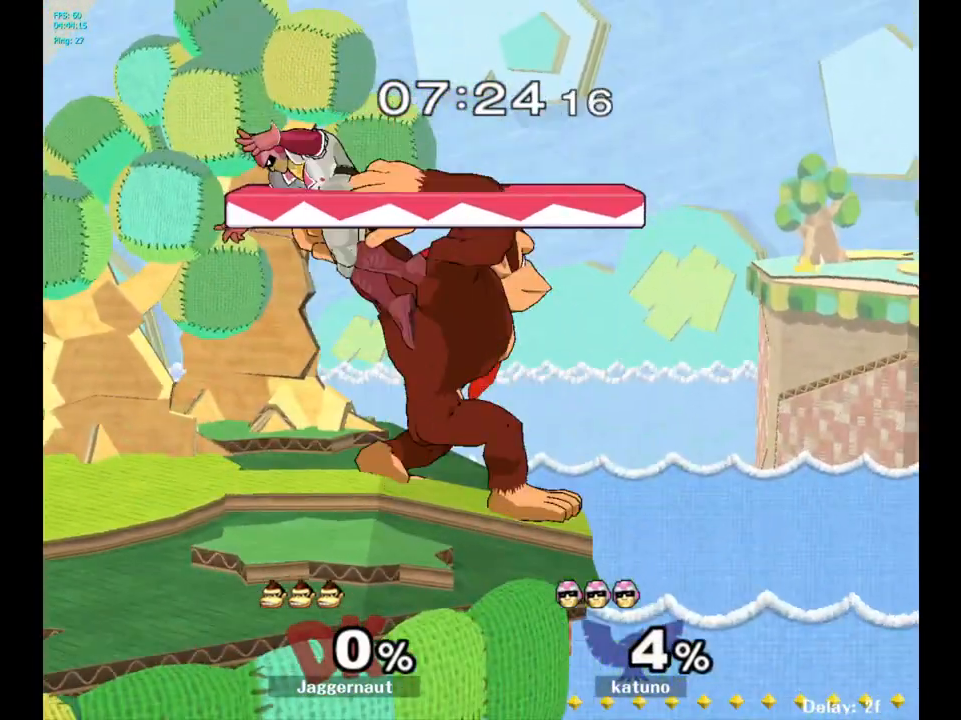
{"buttons": [], "left_stick": "center", "right_stick": "center", "events": [[100, "left_stick", "center"]]}
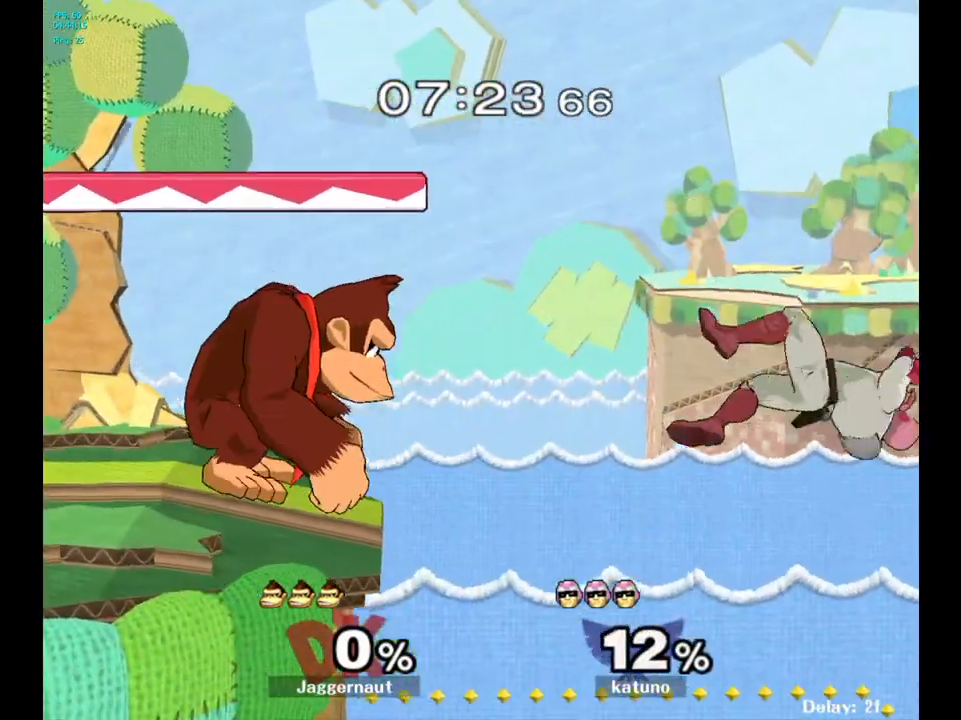
{"buttons": [], "left_stick": "left", "right_stick": "center", "events": [[200, "Y", "down"], [333, "Y", "up"], [433, "right_stick", "right"], [500, "left_stick", "left"], [500, "right_stick", "center"]]}
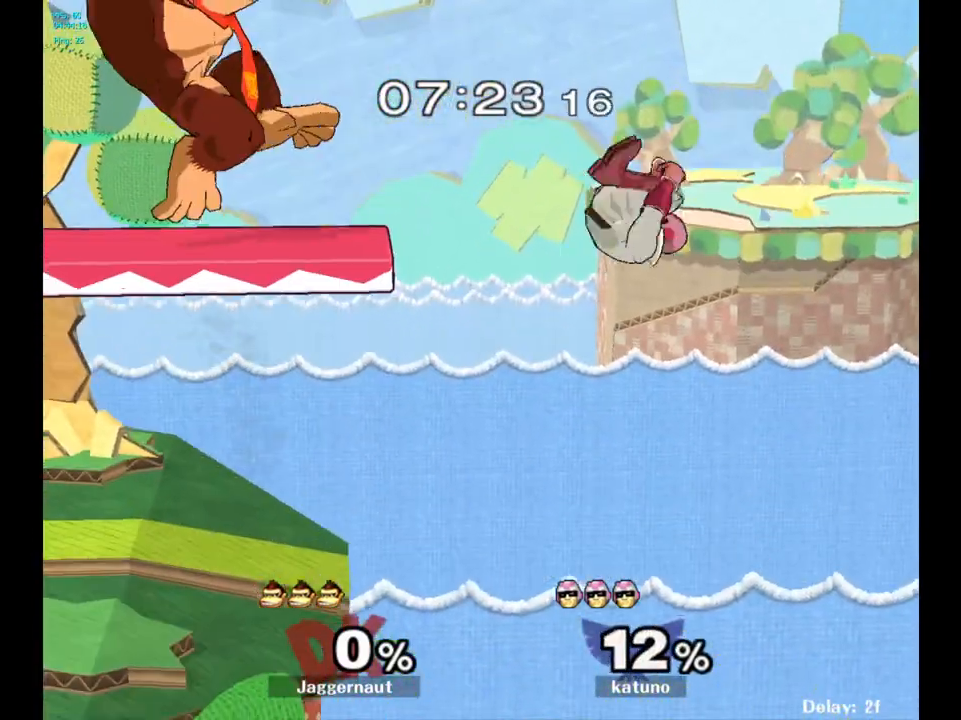
{"buttons": ["R1"], "left_stick": "left", "right_stick": "center", "events": [[267, "left_stick", "down-left"], [300, "R1", "down"], [450, "left_stick", "left"]]}
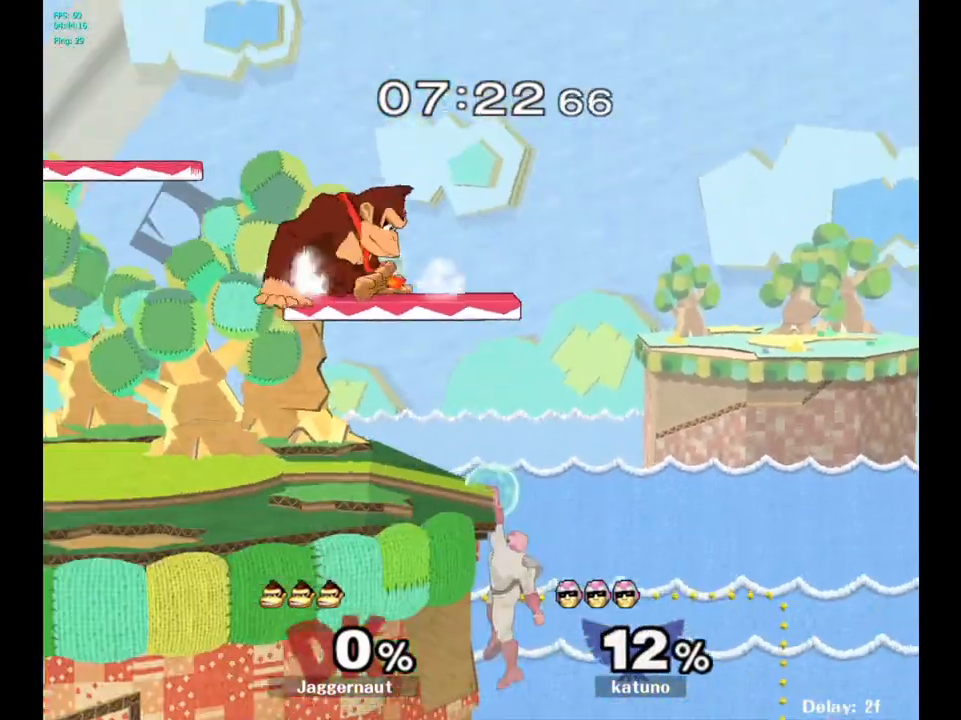
{"buttons": ["Y"], "left_stick": "down-left", "right_stick": "center", "events": [[200, "left_stick", "down-left"], [367, "R1", "up"], [483, "Y", "down"]]}
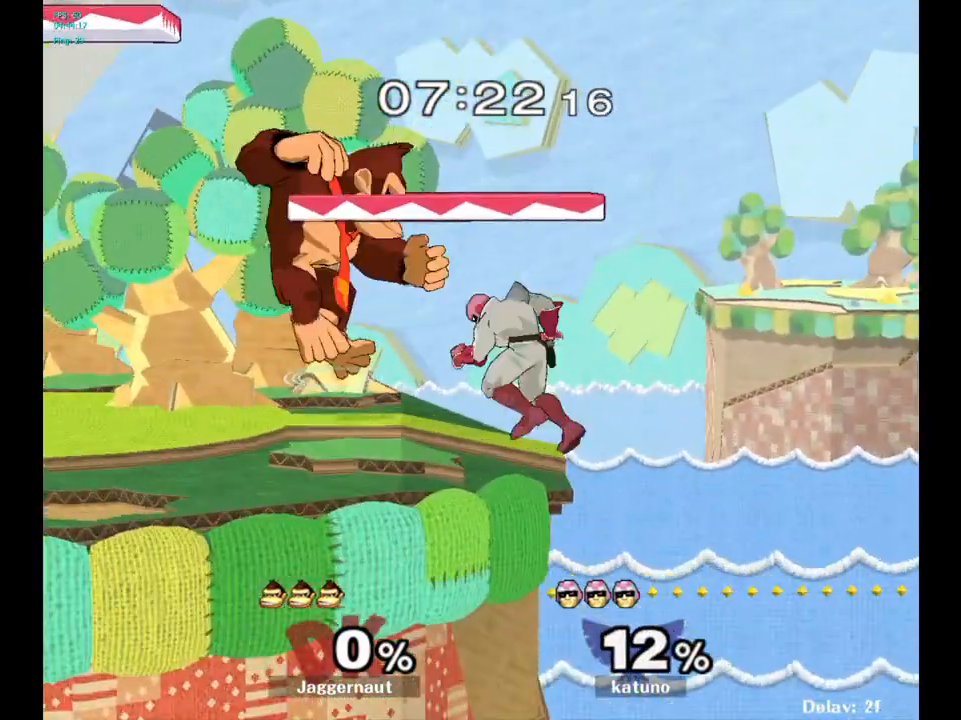
{"buttons": [], "left_stick": "up-right", "right_stick": "center", "events": [[83, "left_stick", "center"], [167, "Y", "up"], [200, "left_stick", "left"], [350, "left_stick", "center"], [467, "left_stick", "up-right"]]}
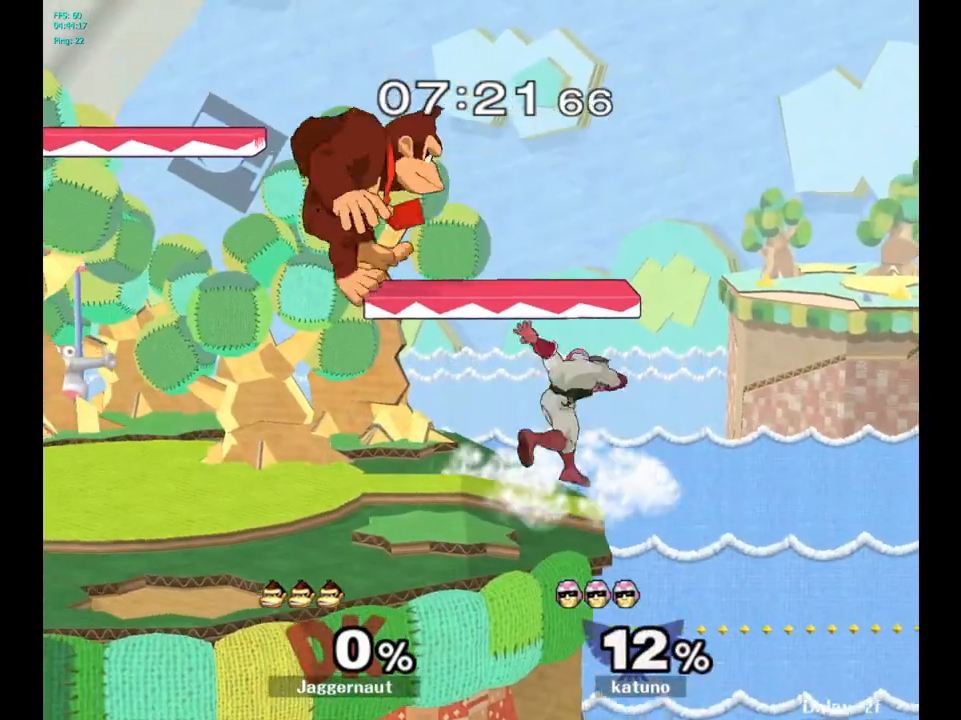
{"buttons": ["A"], "left_stick": "down", "right_stick": "center", "events": [[50, "left_stick", "right"], [250, "left_stick", "down"], [433, "A", "down"]]}
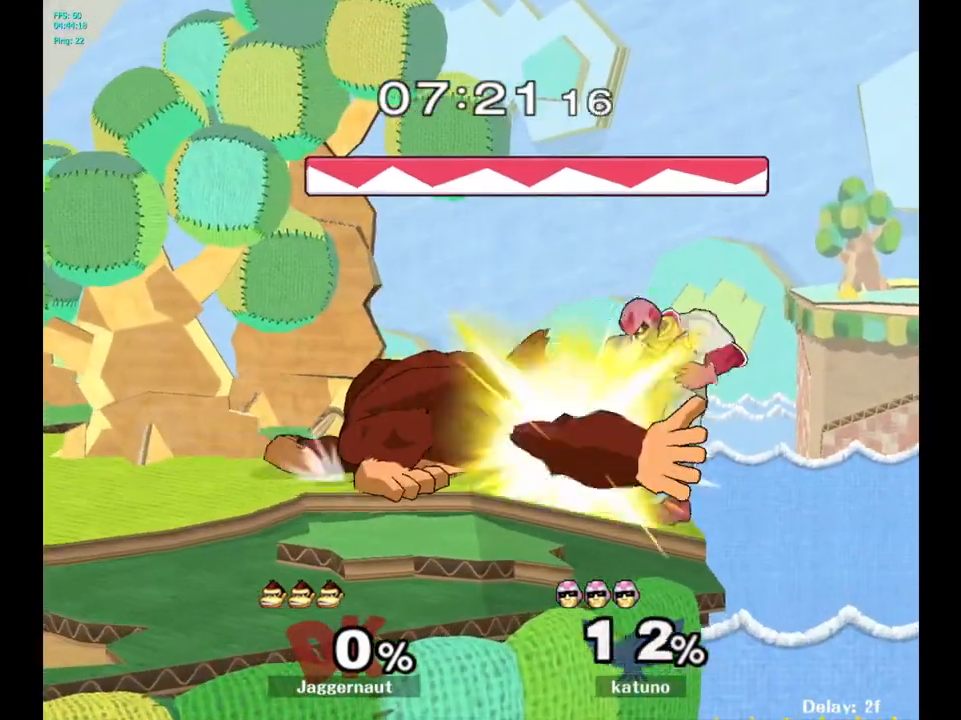
{"buttons": [], "left_stick": "center", "right_stick": "center", "events": [[83, "A", "up"], [233, "left_stick", "center"]]}